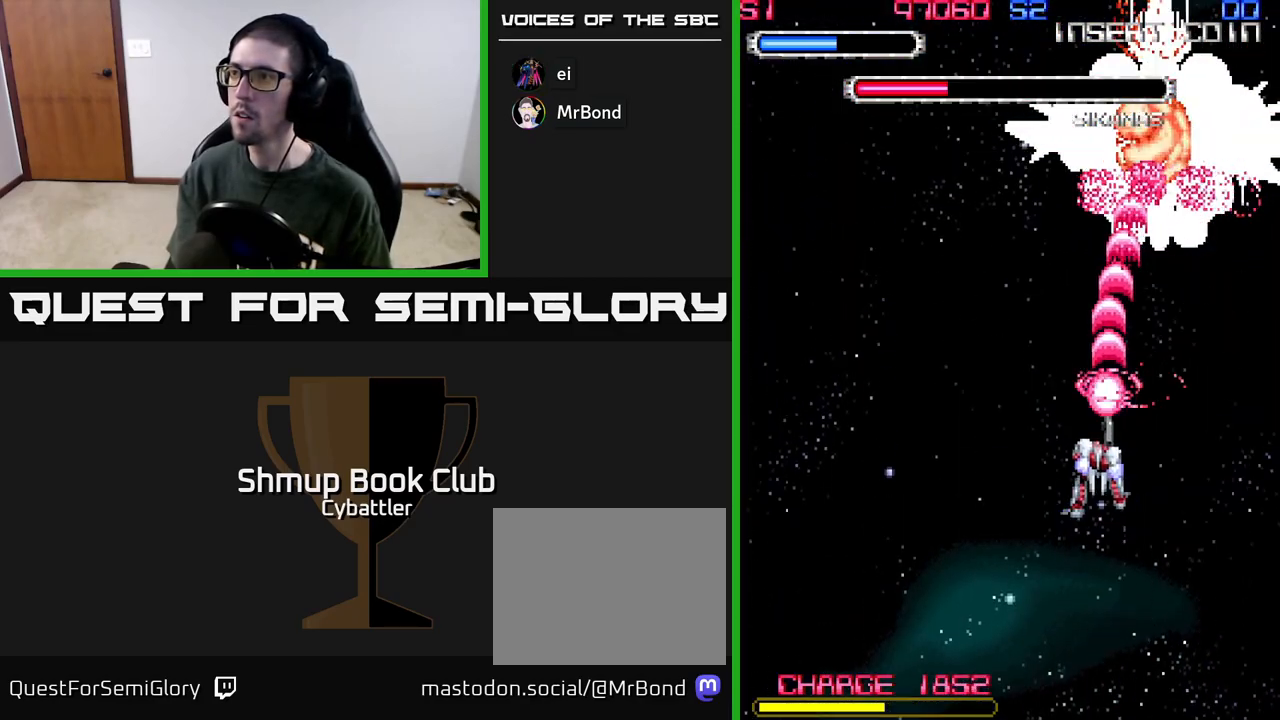
Gameplay with a controller (Xbox layout); each line is a JSON object with the inputs held at the frame after it. "events" lists button and stick changes between this image and that frame as [ms after this image, input, new state], when the widget could be followed in between.
{"buttons": ["A"], "left_stick": "center", "right_stick": "center", "events": [[17, "DPAD_RIGHT", "down"], [67, "DPAD_RIGHT", "up"]]}
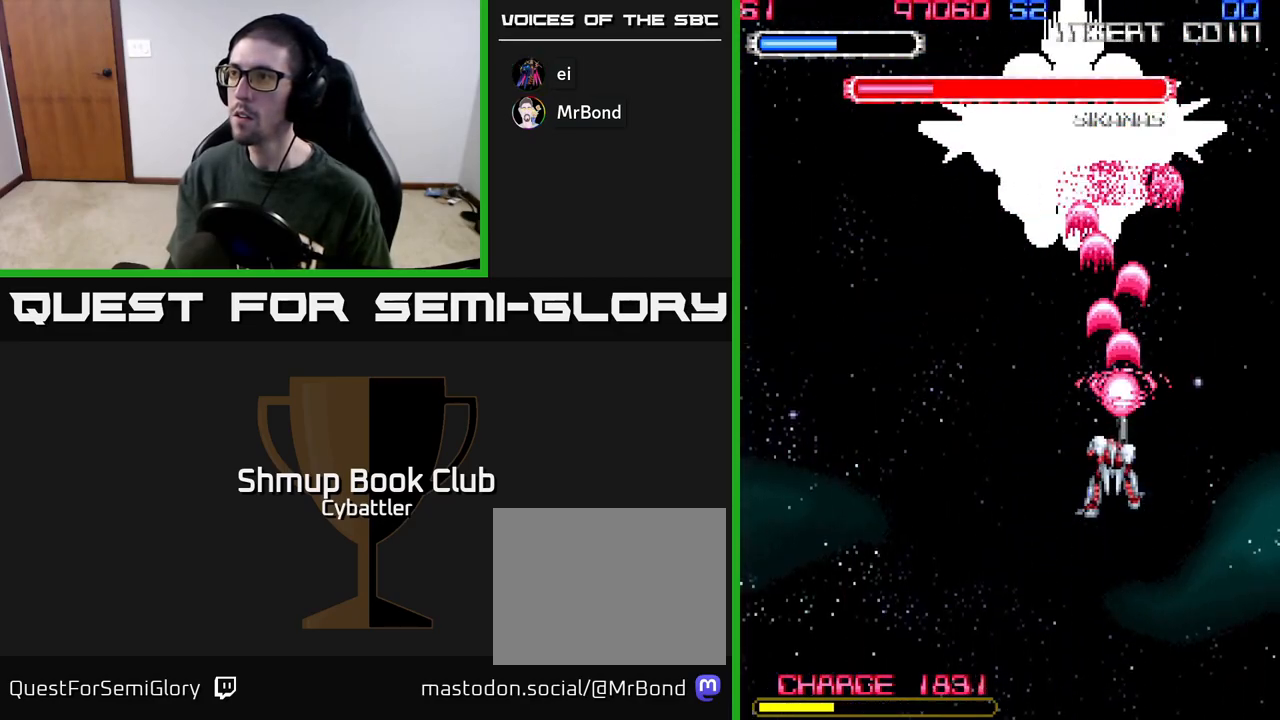
{"buttons": ["A"], "left_stick": "center", "right_stick": "center", "events": [[33, "DPAD_LEFT", "down"], [183, "DPAD_UP", "down"], [350, "DPAD_UP", "up"], [367, "DPAD_LEFT", "up"]]}
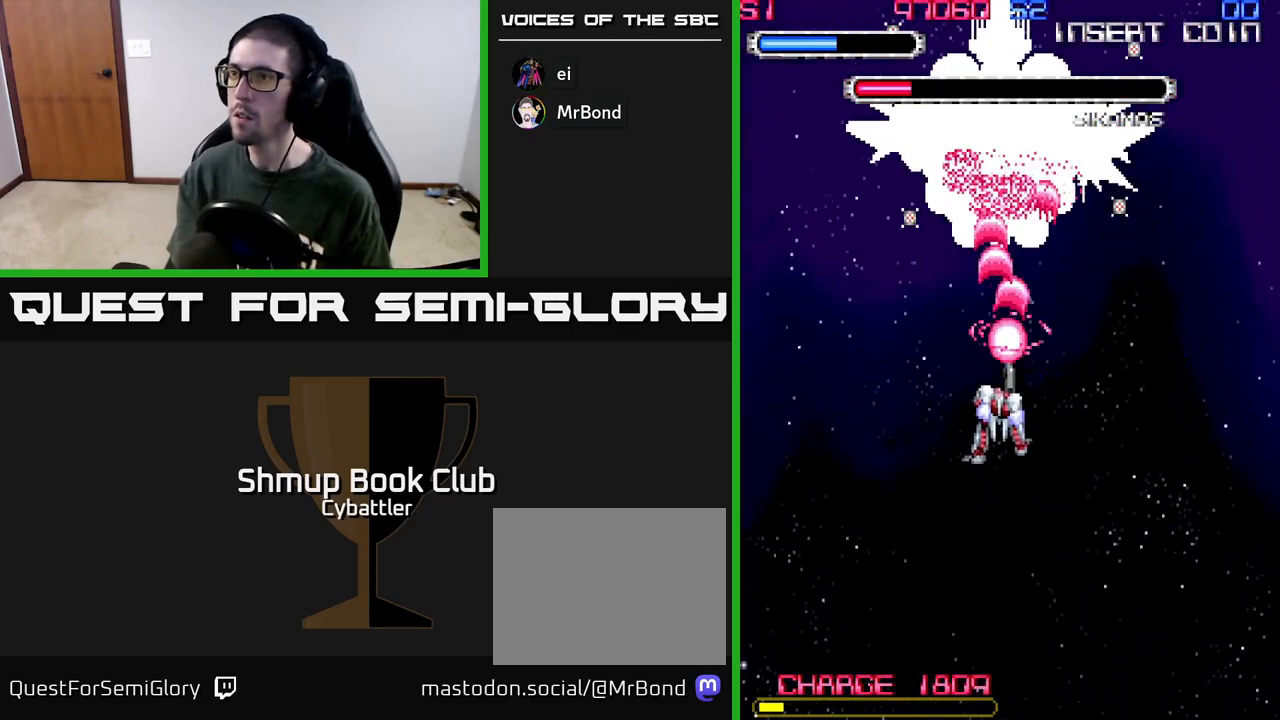
{"buttons": ["A", "DPAD_DOWN"], "left_stick": "center", "right_stick": "center", "events": [[267, "DPAD_LEFT", "down"], [317, "DPAD_DOWN", "down"], [467, "DPAD_LEFT", "up"]]}
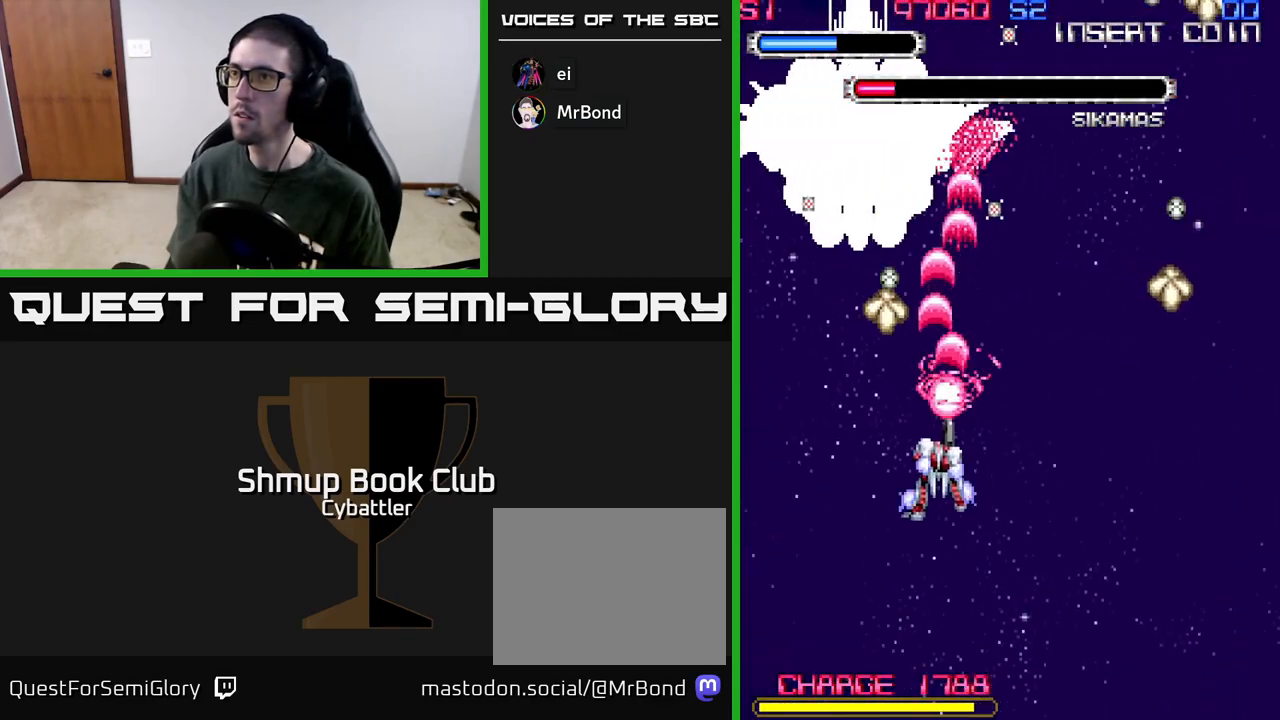
{"buttons": ["A", "DPAD_DOWN", "DPAD_RIGHT"], "left_stick": "center", "right_stick": "center", "events": [[50, "DPAD_LEFT", "down"], [67, "DPAD_DOWN", "up"], [267, "DPAD_DOWN", "down"], [283, "DPAD_LEFT", "up"], [367, "DPAD_RIGHT", "down"], [433, "DPAD_DOWN", "up"], [467, "DPAD_DOWN", "down"]]}
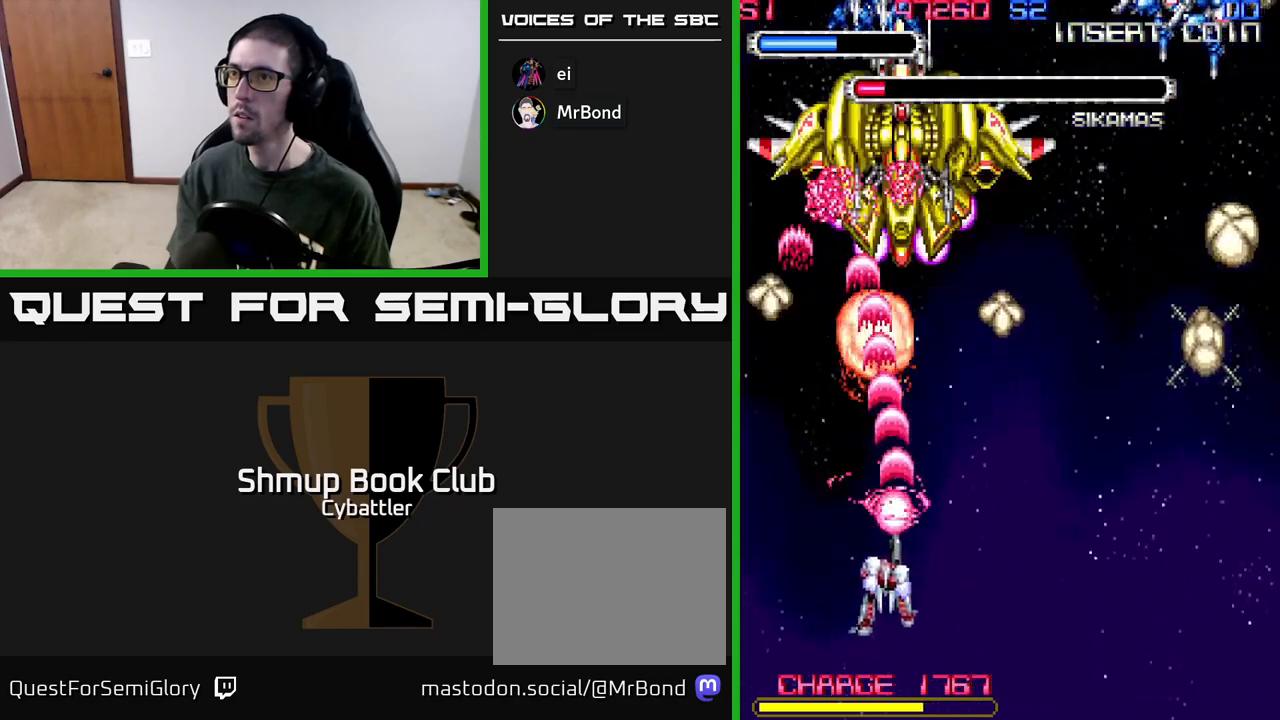
{"buttons": ["A"], "left_stick": "center", "right_stick": "center", "events": [[150, "DPAD_DOWN", "up"], [217, "DPAD_UP", "down"], [433, "DPAD_UP", "up"], [467, "DPAD_RIGHT", "up"]]}
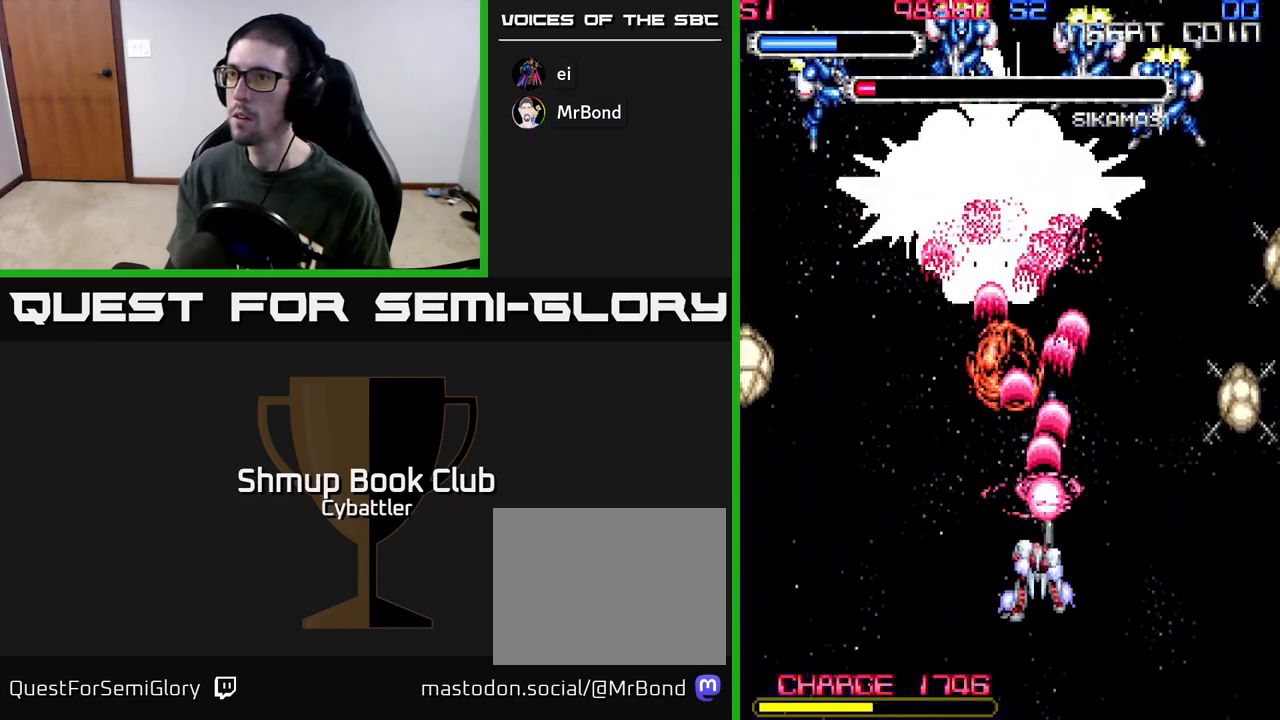
{"buttons": ["DPAD_UP", "DPAD_LEFT"], "left_stick": "center", "right_stick": "center", "events": [[300, "DPAD_LEFT", "down"], [317, "A", "up"], [350, "DPAD_UP", "down"]]}
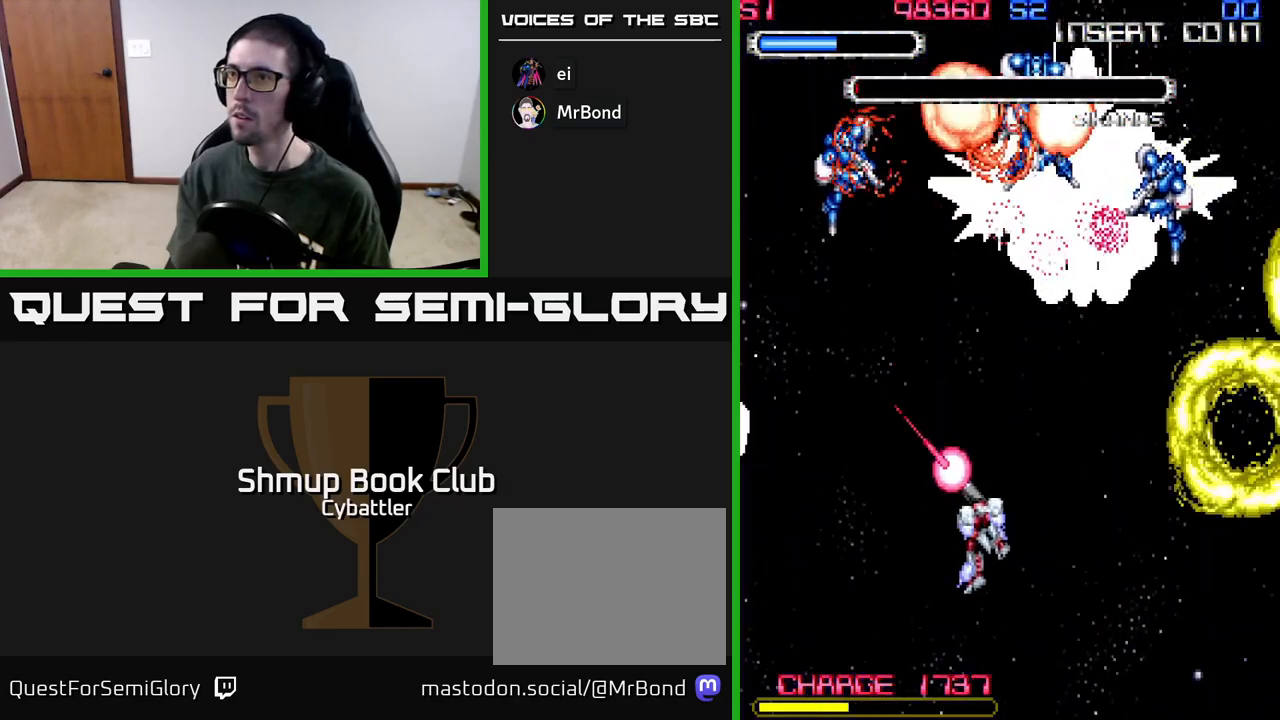
{"buttons": ["DPAD_UP"], "left_stick": "center", "right_stick": "center", "events": [[200, "DPAD_LEFT", "up"], [350, "X", "down"], [417, "X", "up"]]}
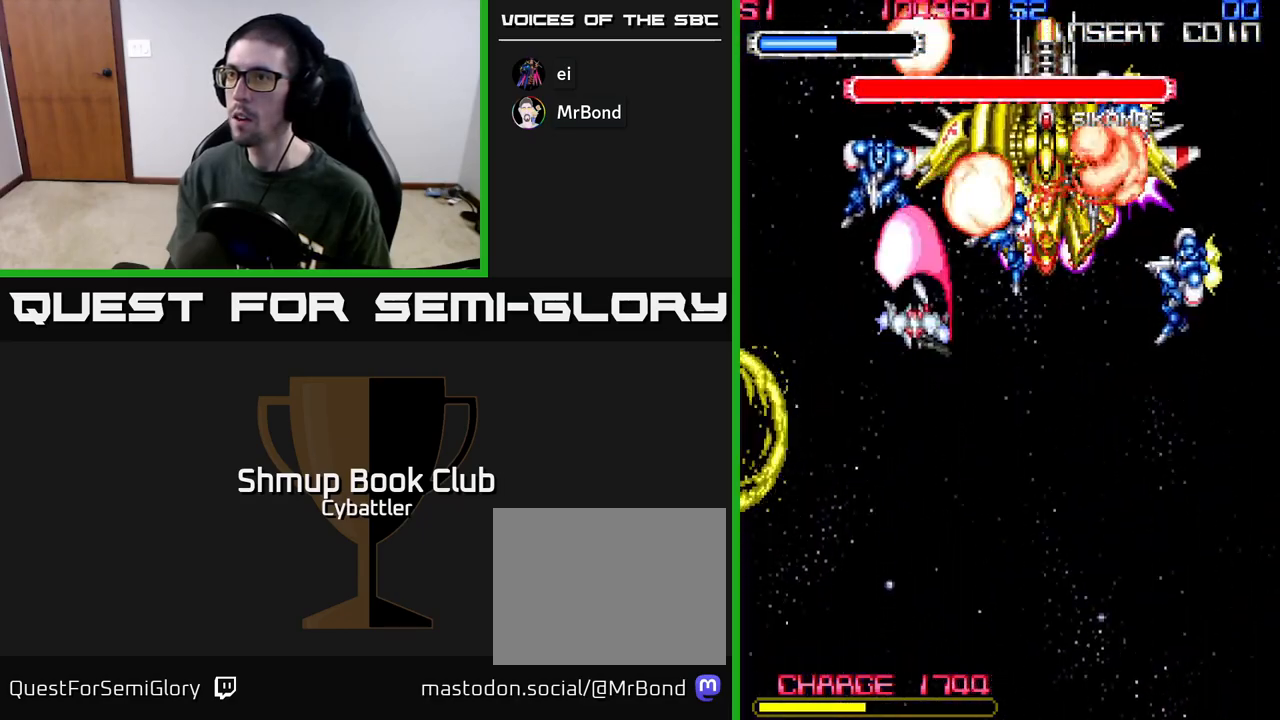
{"buttons": ["X", "DPAD_UP", "DPAD_RIGHT"], "left_stick": "center", "right_stick": "center", "events": [[50, "X", "down"], [100, "DPAD_RIGHT", "down"], [100, "DPAD_UP", "up"], [100, "X", "up"], [167, "X", "down"], [183, "DPAD_UP", "down"], [250, "X", "up"], [300, "X", "down"], [383, "DPAD_UP", "up"], [400, "X", "up"], [433, "DPAD_UP", "down"], [450, "X", "down"]]}
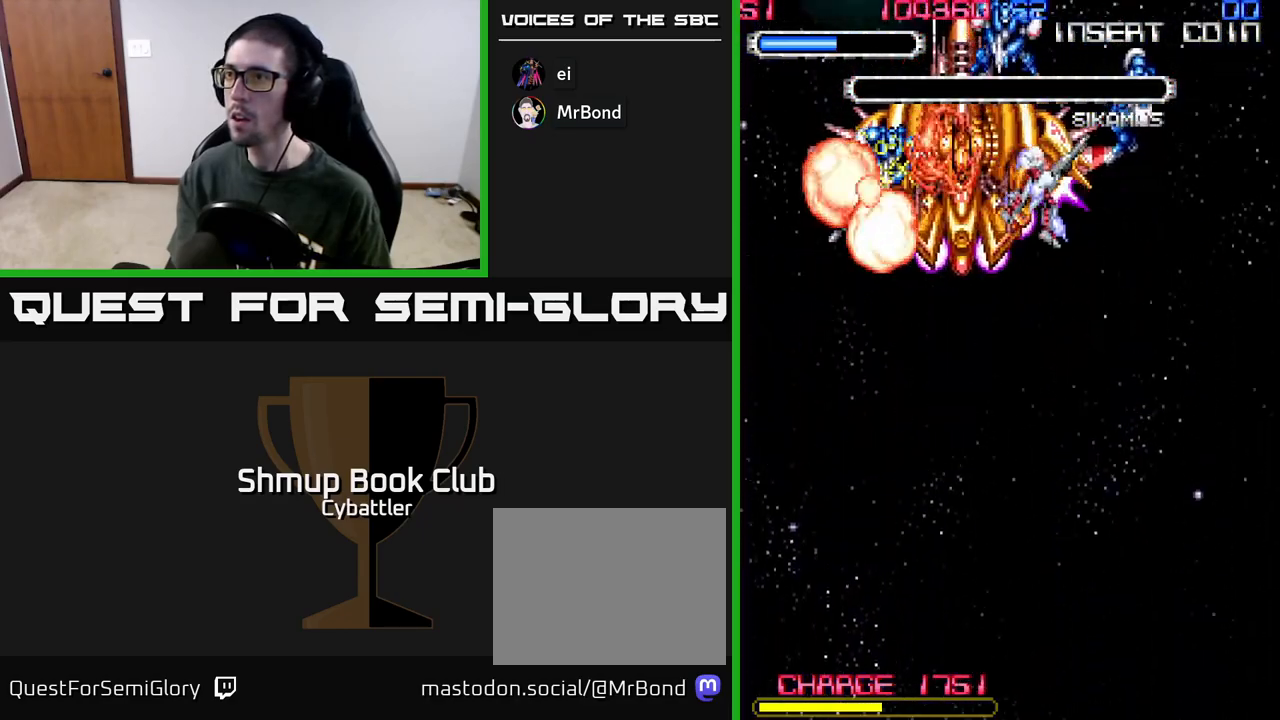
{"buttons": ["X", "DPAD_UP", "DPAD_LEFT"], "left_stick": "center", "right_stick": "center", "events": [[50, "X", "up"], [117, "X", "down"], [200, "X", "up"], [233, "DPAD_RIGHT", "up"], [267, "X", "down"], [367, "X", "up"], [383, "DPAD_LEFT", "down"], [433, "X", "down"]]}
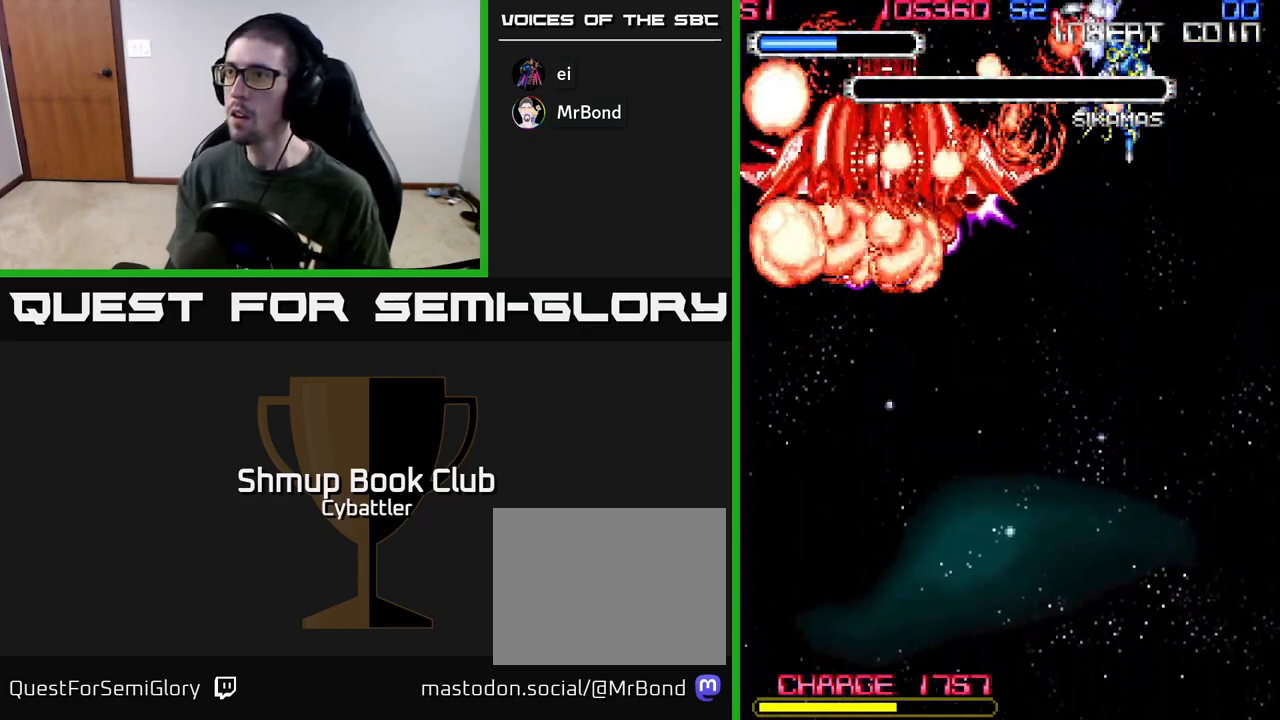
{"buttons": ["DPAD_DOWN"], "left_stick": "center", "right_stick": "center", "events": [[17, "X", "up"], [33, "DPAD_LEFT", "up"], [83, "DPAD_UP", "up"], [117, "DPAD_DOWN", "down"]]}
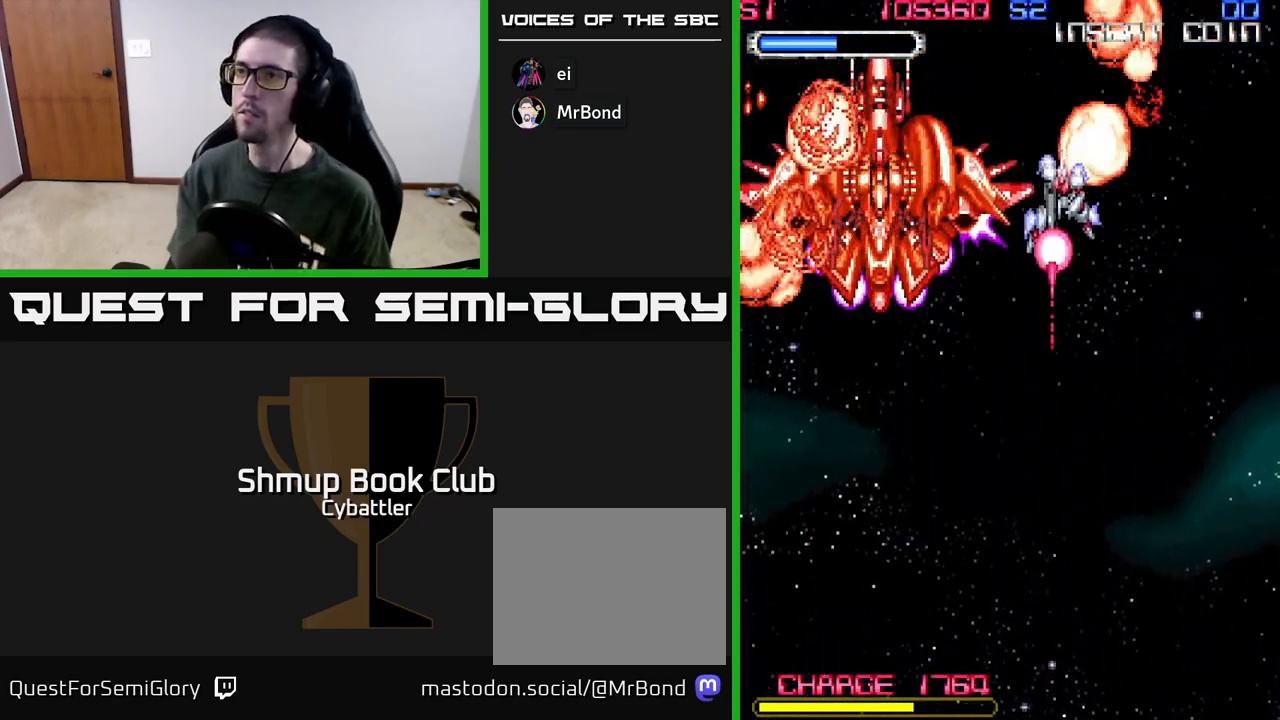
{"buttons": [], "left_stick": "center", "right_stick": "center", "events": [[150, "DPAD_DOWN", "up"], [150, "DPAD_LEFT", "down"], [333, "DPAD_LEFT", "up"]]}
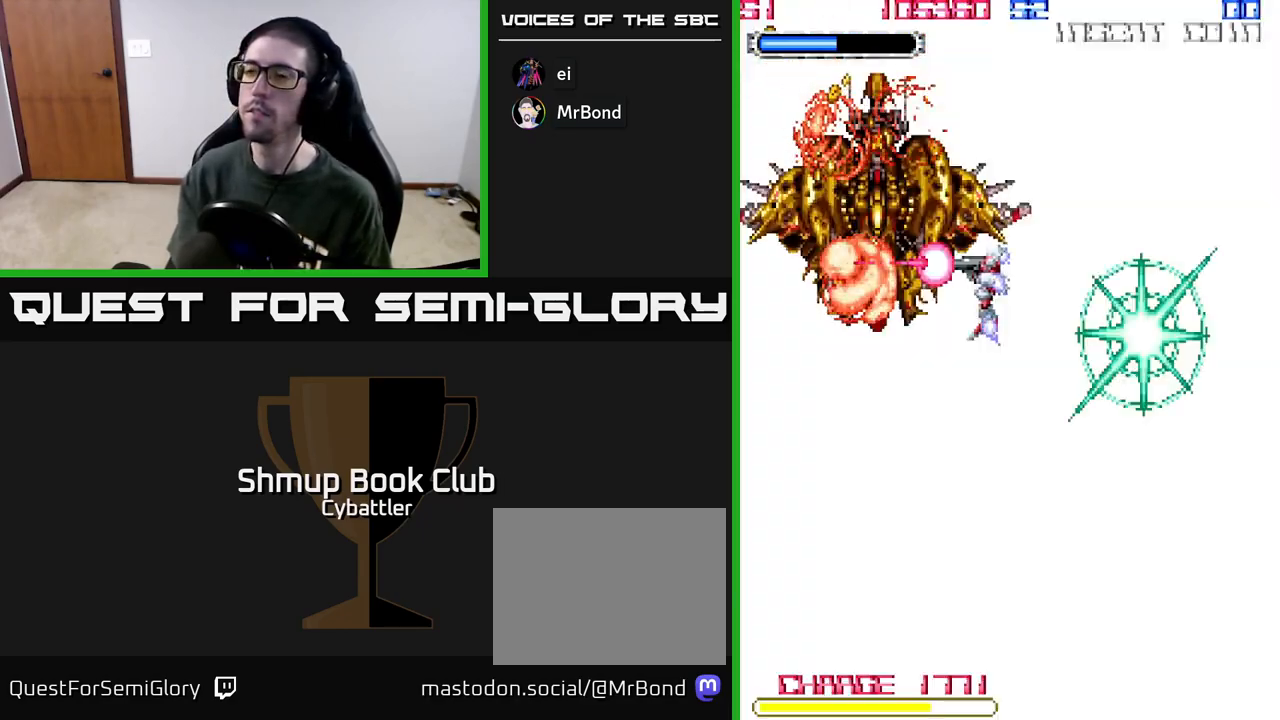
{"buttons": ["DPAD_UP"], "left_stick": "center", "right_stick": "center", "events": [[333, "DPAD_UP", "down"]]}
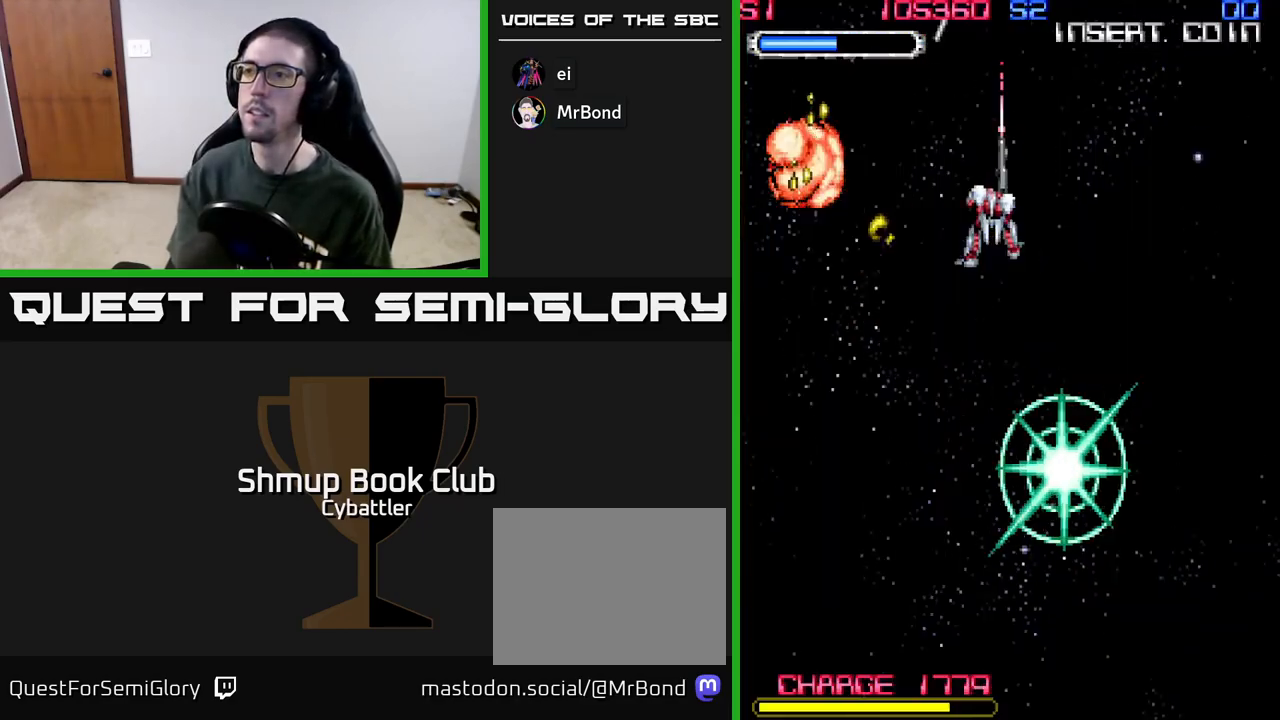
{"buttons": [], "left_stick": "center", "right_stick": "center", "events": [[83, "DPAD_UP", "up"], [100, "DPAD_LEFT", "down"], [250, "DPAD_LEFT", "up"], [267, "DPAD_DOWN", "down"], [400, "DPAD_DOWN", "up"]]}
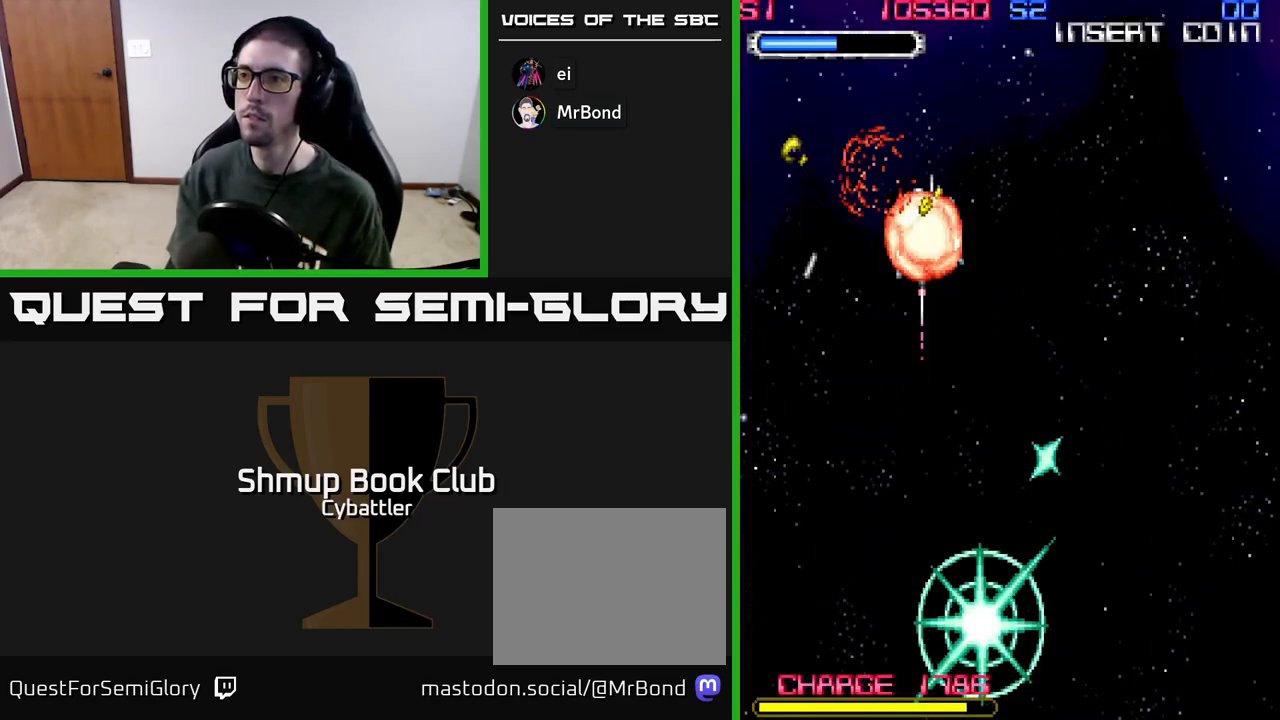
{"buttons": [], "left_stick": "center", "right_stick": "center", "events": []}
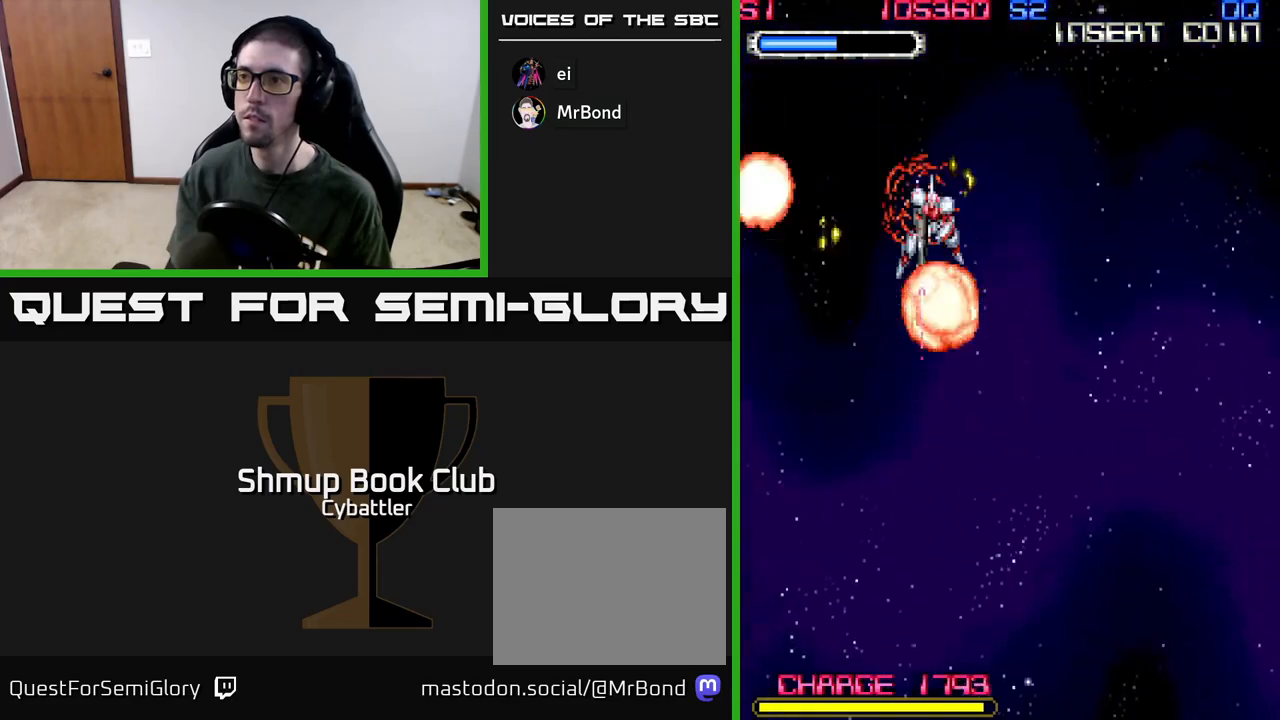
{"buttons": [], "left_stick": "center", "right_stick": "center", "events": [[117, "DPAD_UP", "down"], [233, "DPAD_RIGHT", "down"], [283, "DPAD_UP", "up"], [367, "DPAD_RIGHT", "up"]]}
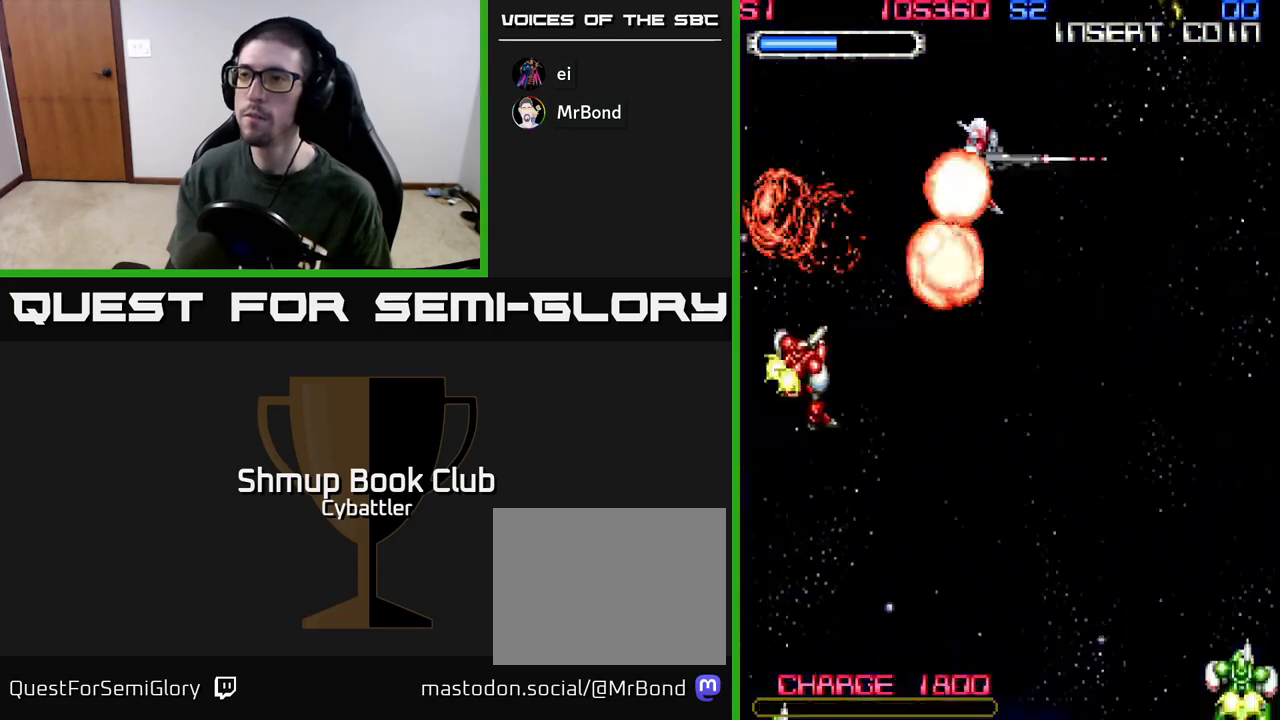
{"buttons": ["X", "DPAD_DOWN", "DPAD_LEFT"], "left_stick": "center", "right_stick": "center", "events": [[183, "DPAD_LEFT", "down"], [233, "DPAD_DOWN", "down"], [283, "X", "down"], [350, "DPAD_LEFT", "up"], [367, "X", "up"], [417, "X", "down"], [433, "DPAD_LEFT", "down"]]}
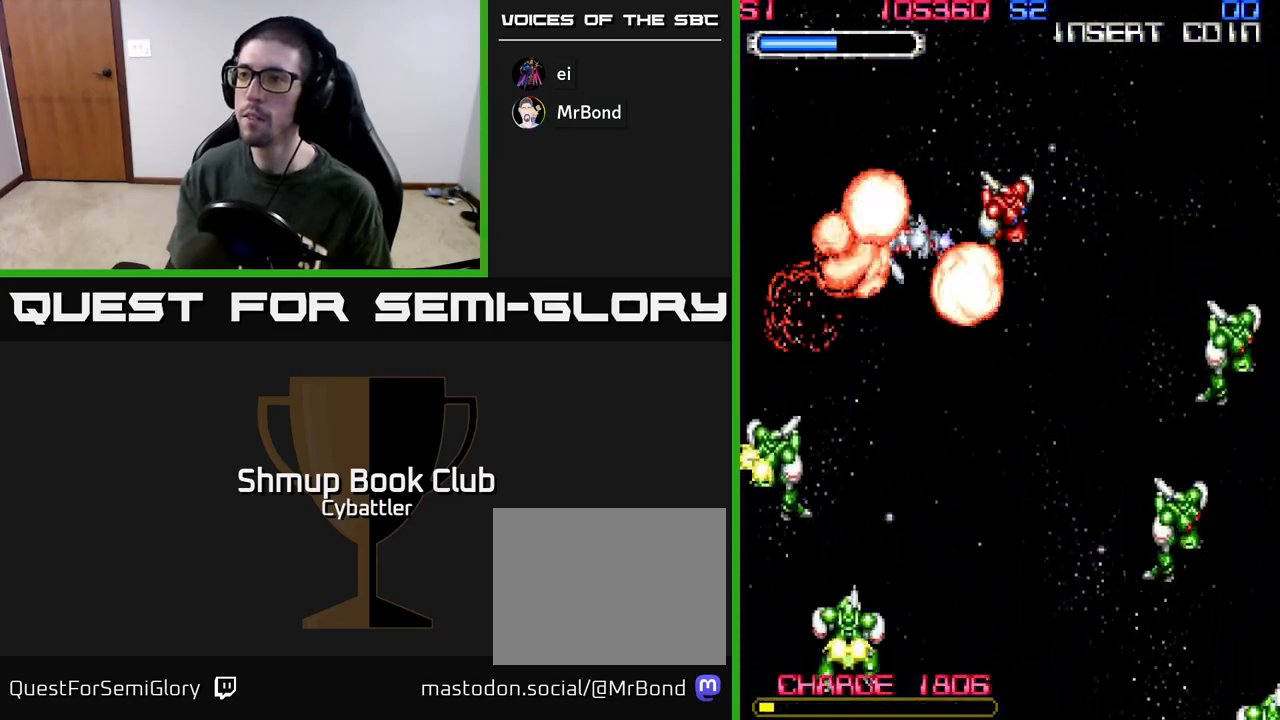
{"buttons": ["DPAD_DOWN"], "left_stick": "center", "right_stick": "center", "events": [[17, "X", "up"], [183, "X", "down"], [250, "DPAD_LEFT", "up"], [300, "X", "up"], [383, "DPAD_RIGHT", "down"], [400, "X", "down"], [417, "DPAD_RIGHT", "up"], [467, "DPAD_RIGHT", "down"], [483, "DPAD_RIGHT", "up"], [483, "X", "up"]]}
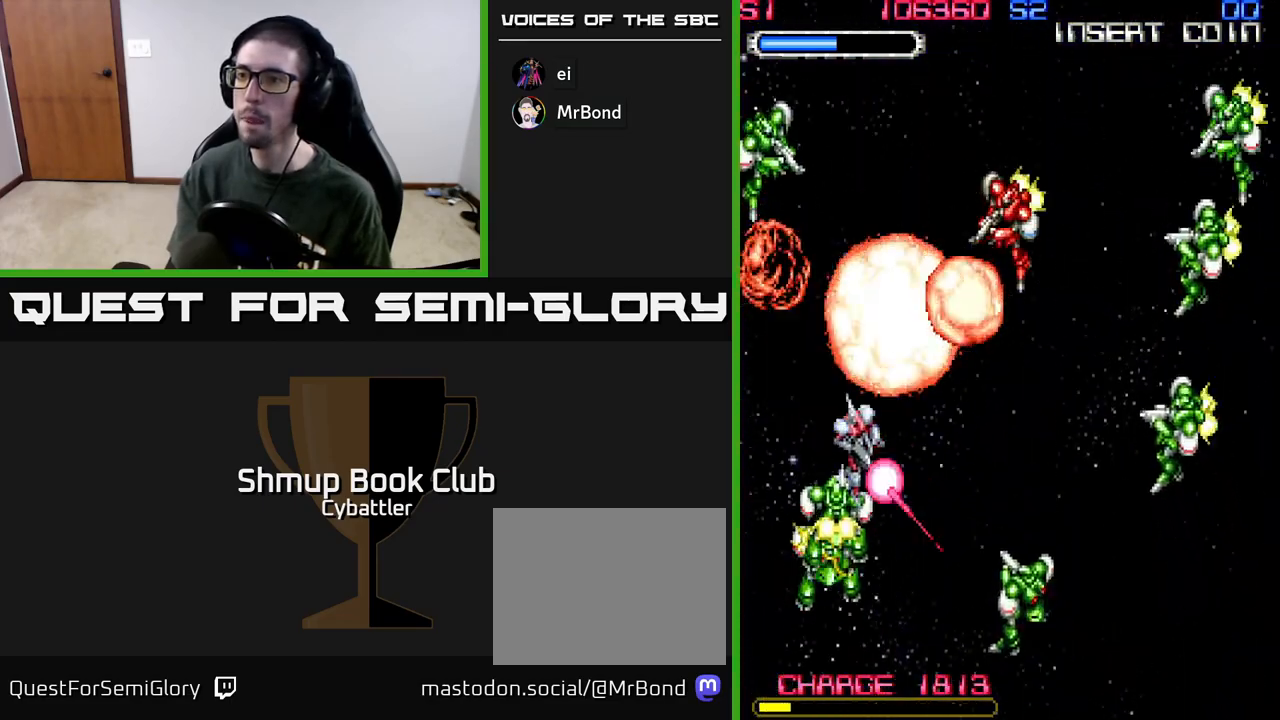
{"buttons": ["DPAD_DOWN", "DPAD_RIGHT"], "left_stick": "center", "right_stick": "center", "events": [[17, "DPAD_DOWN", "up"], [150, "DPAD_DOWN", "down"], [200, "DPAD_RIGHT", "down"], [200, "X", "down"], [300, "X", "up"], [317, "DPAD_DOWN", "up"], [317, "DPAD_RIGHT", "up"], [383, "DPAD_RIGHT", "down"], [467, "DPAD_DOWN", "down"]]}
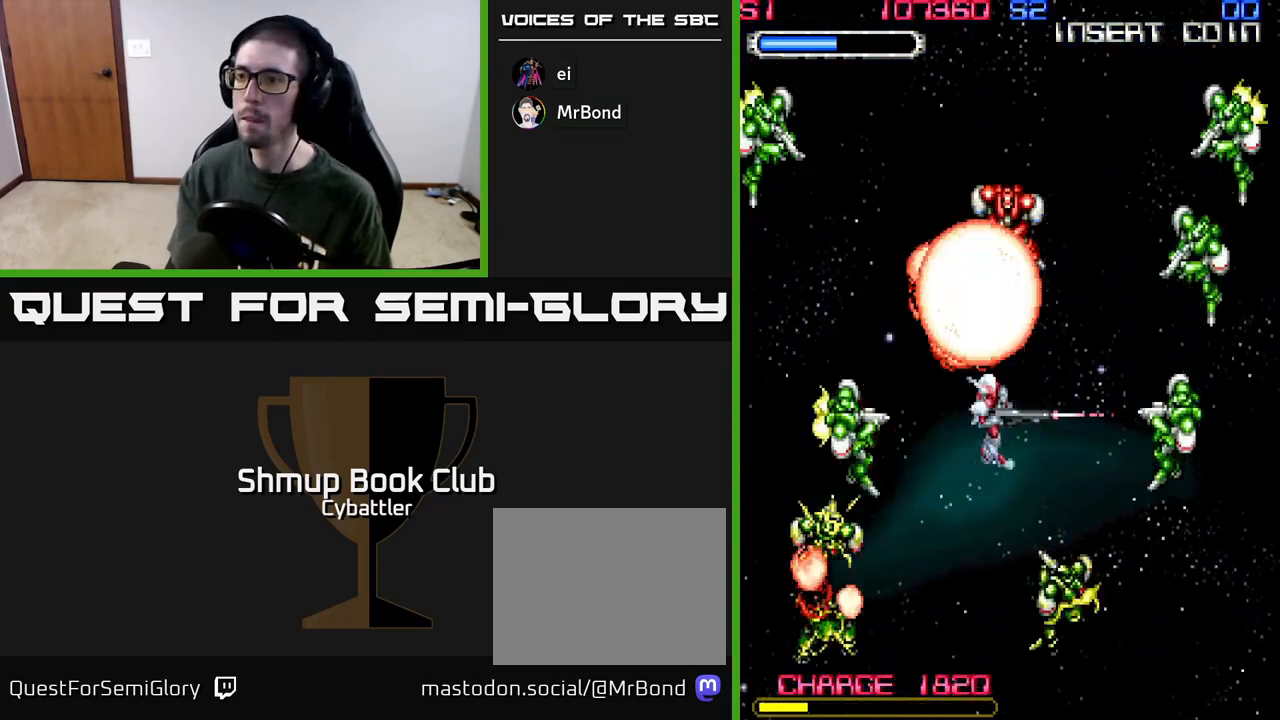
{"buttons": ["X", "DPAD_UP"], "left_stick": "center", "right_stick": "center", "events": [[33, "X", "down"], [117, "X", "up"], [200, "DPAD_DOWN", "up"], [233, "DPAD_UP", "down"], [267, "X", "down"], [350, "X", "up"], [417, "X", "down"], [500, "DPAD_RIGHT", "up"]]}
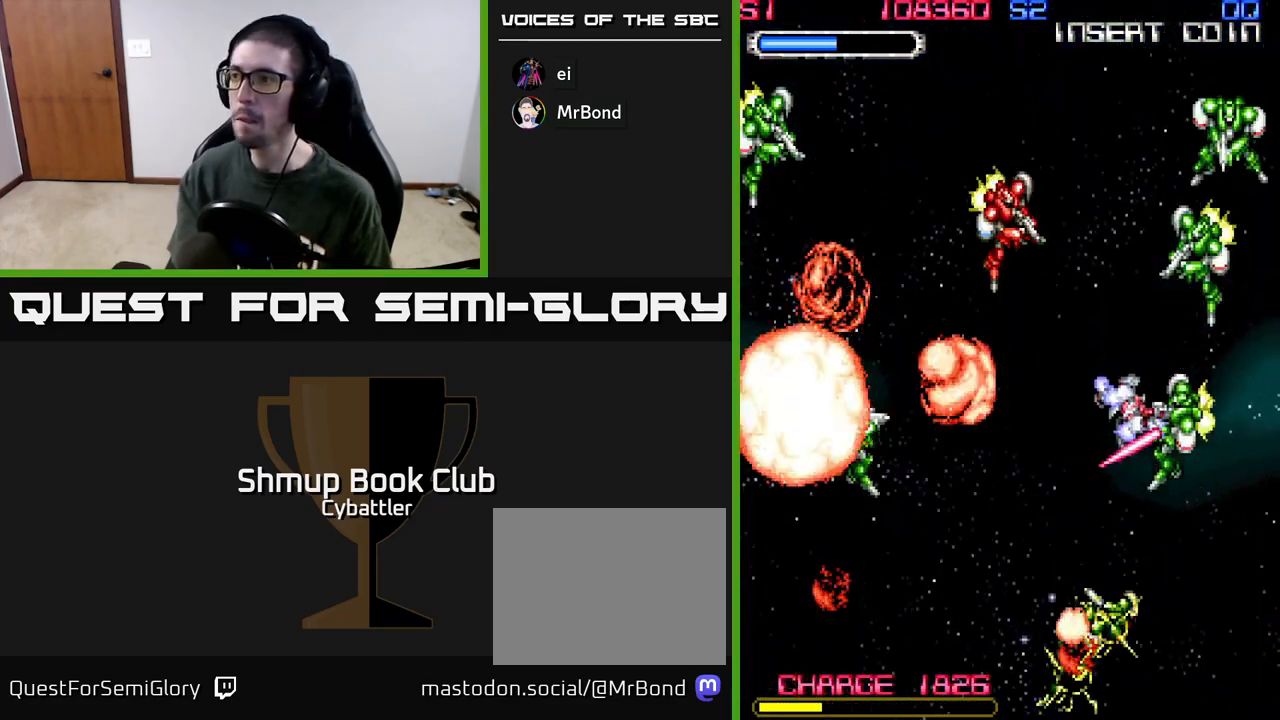
{"buttons": ["DPAD_RIGHT"], "left_stick": "center", "right_stick": "center", "events": [[17, "X", "up"], [83, "X", "down"], [100, "DPAD_RIGHT", "down"], [167, "DPAD_RIGHT", "up"], [167, "X", "up"], [233, "X", "down"], [267, "DPAD_RIGHT", "down"], [333, "X", "up"], [400, "X", "down"], [483, "DPAD_UP", "up"], [500, "X", "up"]]}
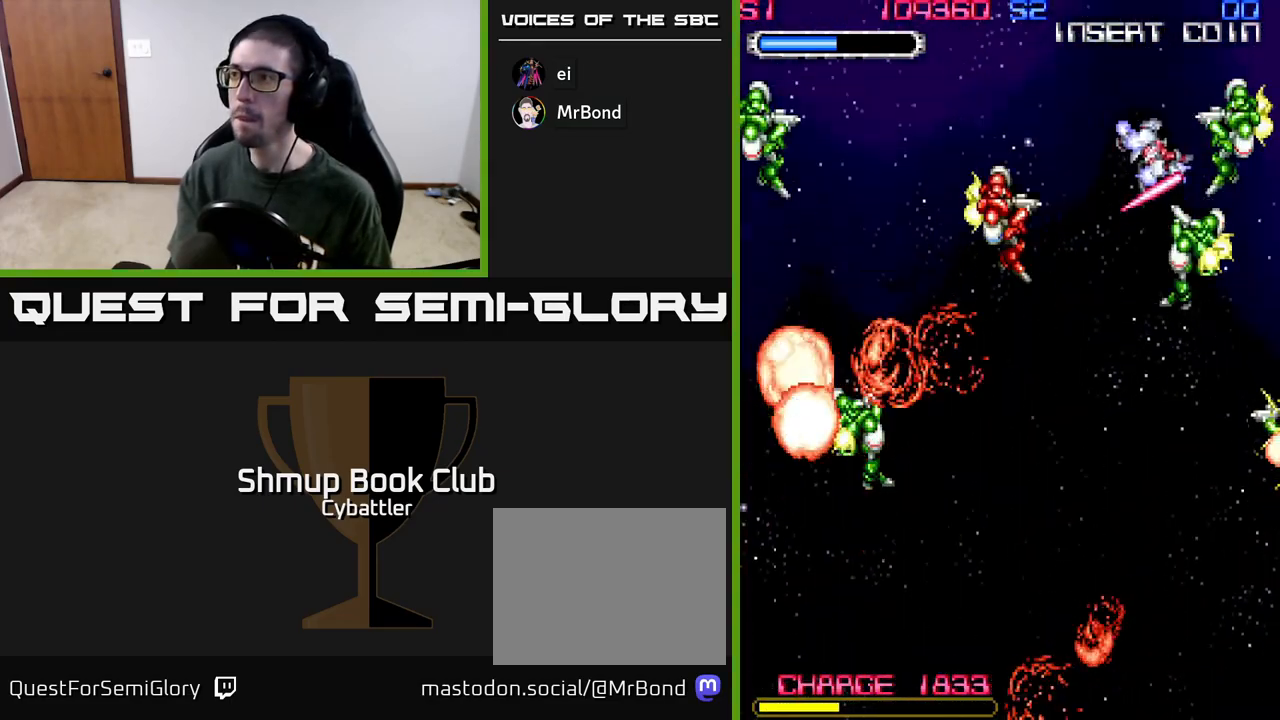
{"buttons": ["X", "DPAD_DOWN", "DPAD_LEFT"], "left_stick": "center", "right_stick": "center", "events": [[33, "DPAD_DOWN", "down"], [83, "X", "down"], [150, "DPAD_RIGHT", "up"], [167, "X", "up"], [250, "X", "down"], [333, "DPAD_LEFT", "down"], [350, "DPAD_DOWN", "up"], [350, "X", "up"], [433, "X", "down"], [450, "DPAD_DOWN", "down"]]}
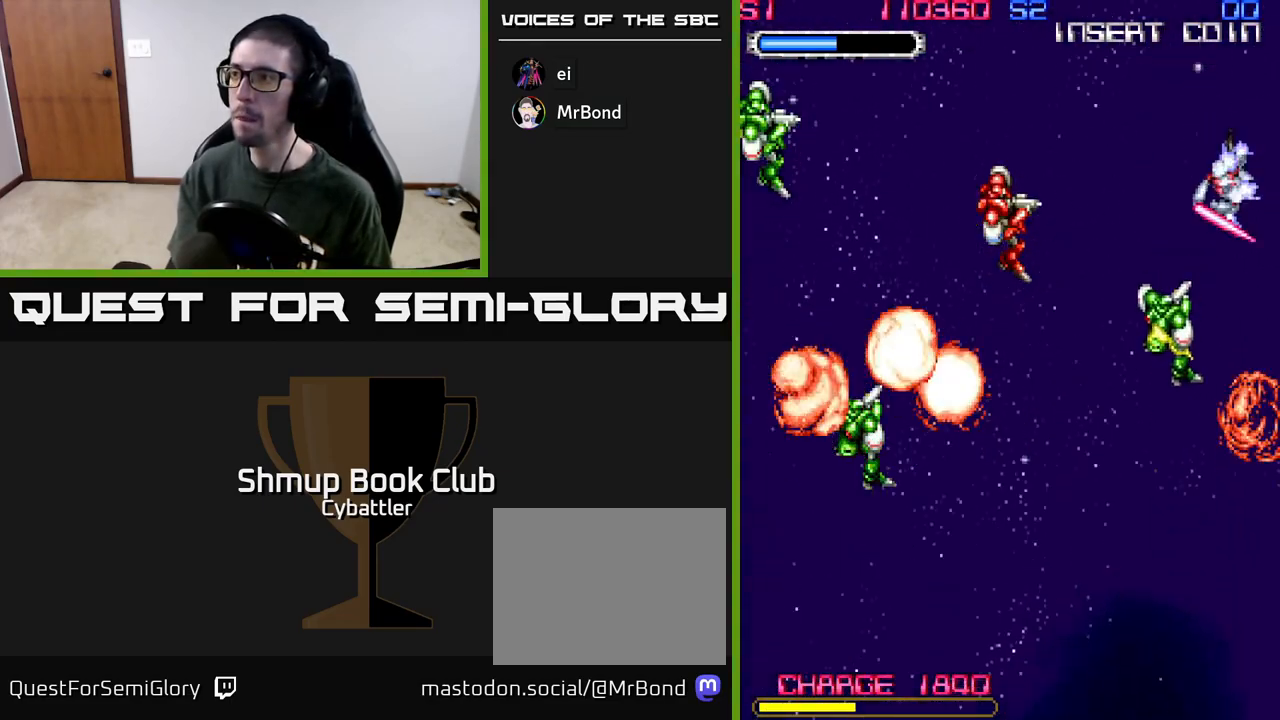
{"buttons": ["A", "DPAD_UP", "DPAD_LEFT"], "left_stick": "center", "right_stick": "center", "events": [[17, "X", "up"], [117, "DPAD_DOWN", "up"], [150, "A", "down"], [350, "DPAD_UP", "down"], [383, "DPAD_LEFT", "up"], [433, "DPAD_LEFT", "down"]]}
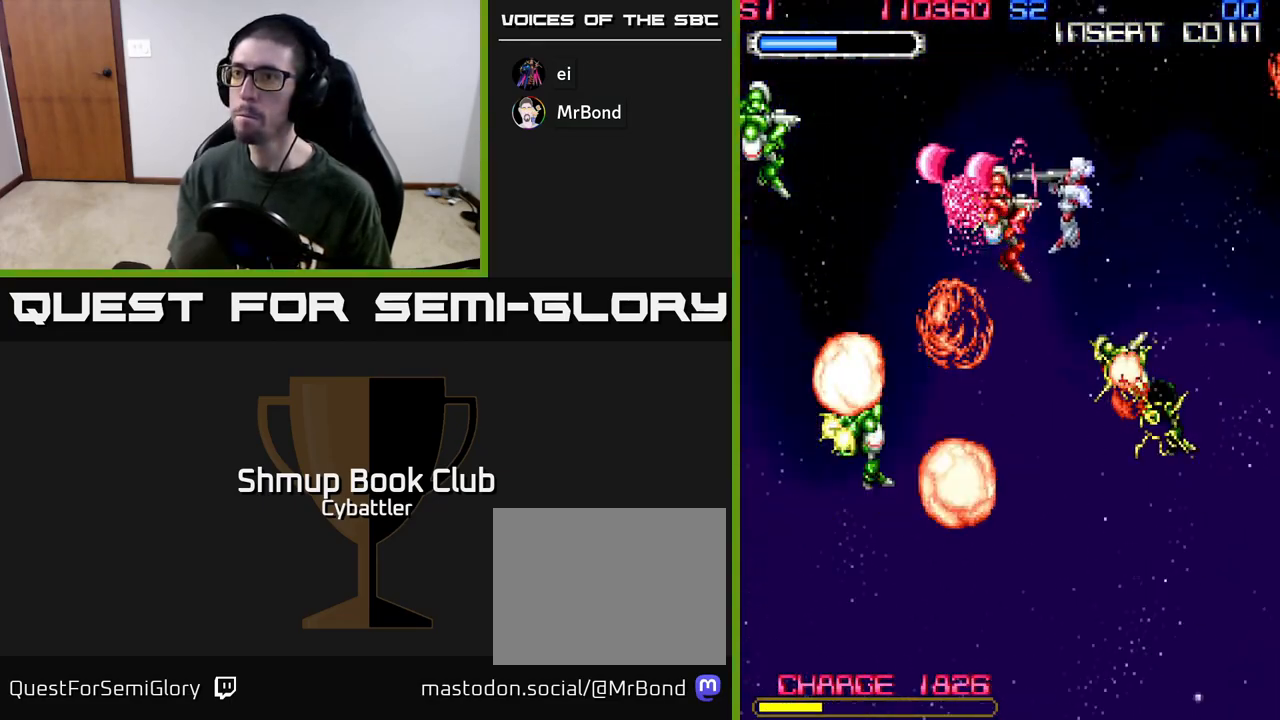
{"buttons": ["X", "DPAD_DOWN"], "left_stick": "center", "right_stick": "center", "events": [[50, "DPAD_UP", "up"], [150, "DPAD_UP", "down"], [250, "DPAD_UP", "up"], [350, "DPAD_DOWN", "down"], [367, "A", "up"], [417, "DPAD_LEFT", "up"], [433, "X", "down"]]}
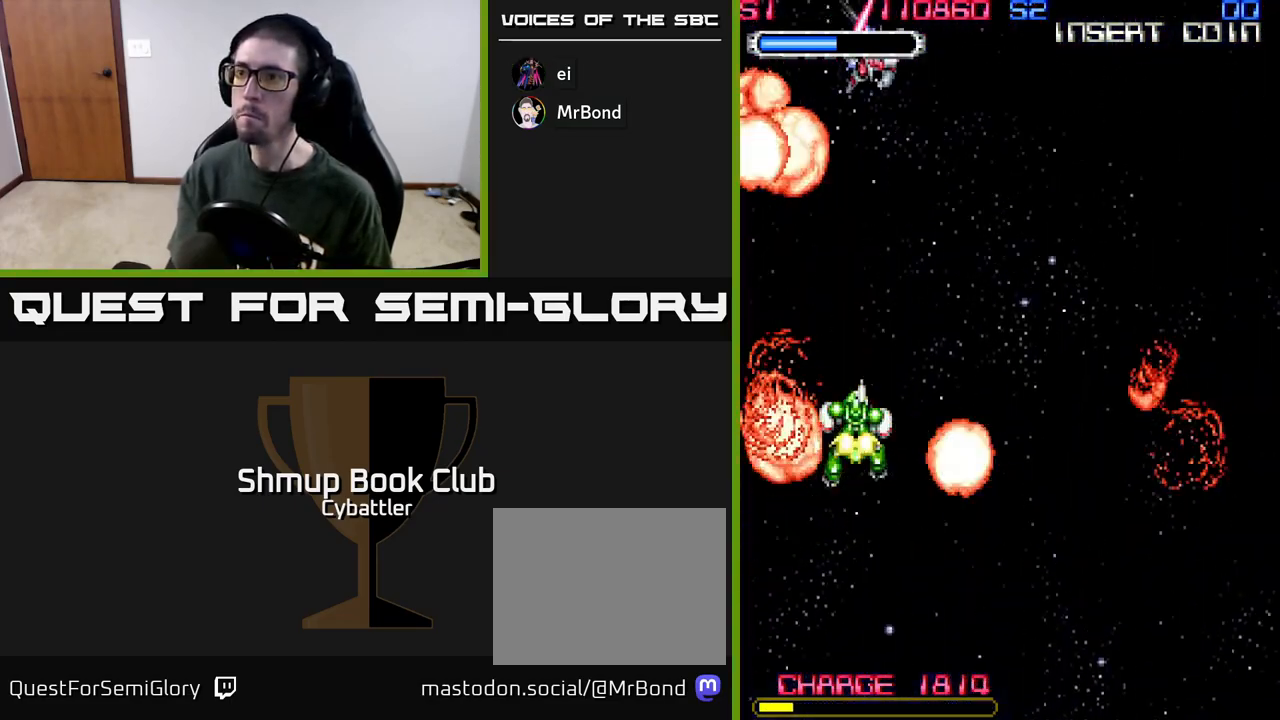
{"buttons": ["X", "DPAD_DOWN"], "left_stick": "center", "right_stick": "center", "events": [[17, "DPAD_LEFT", "down"], [33, "X", "up"], [100, "X", "down"], [200, "X", "up"], [233, "DPAD_LEFT", "up"], [267, "X", "down"], [300, "DPAD_RIGHT", "down"], [350, "X", "up"], [383, "DPAD_RIGHT", "up"], [500, "X", "down"]]}
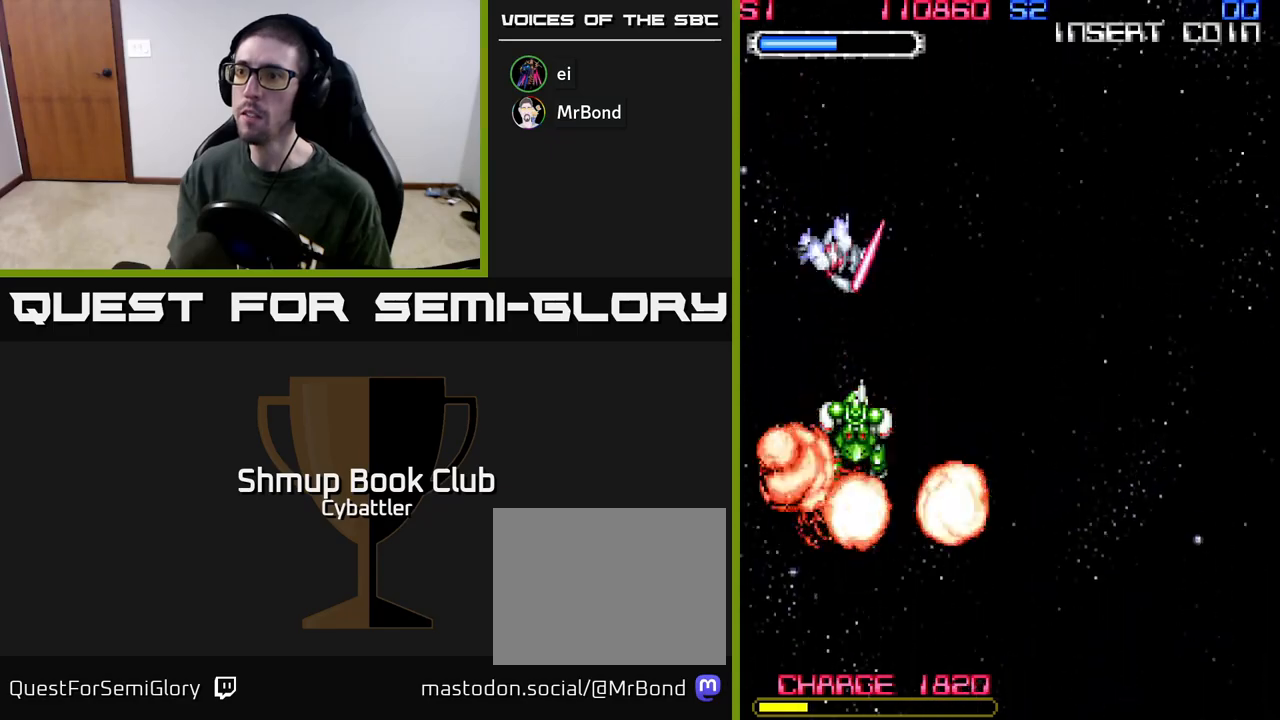
{"buttons": ["DPAD_DOWN", "DPAD_RIGHT"], "left_stick": "center", "right_stick": "center", "events": [[83, "X", "up"], [167, "X", "down"], [283, "X", "up"], [317, "DPAD_DOWN", "up"], [317, "DPAD_RIGHT", "down"], [383, "DPAD_UP", "down"], [400, "DPAD_UP", "up"], [450, "DPAD_DOWN", "down"]]}
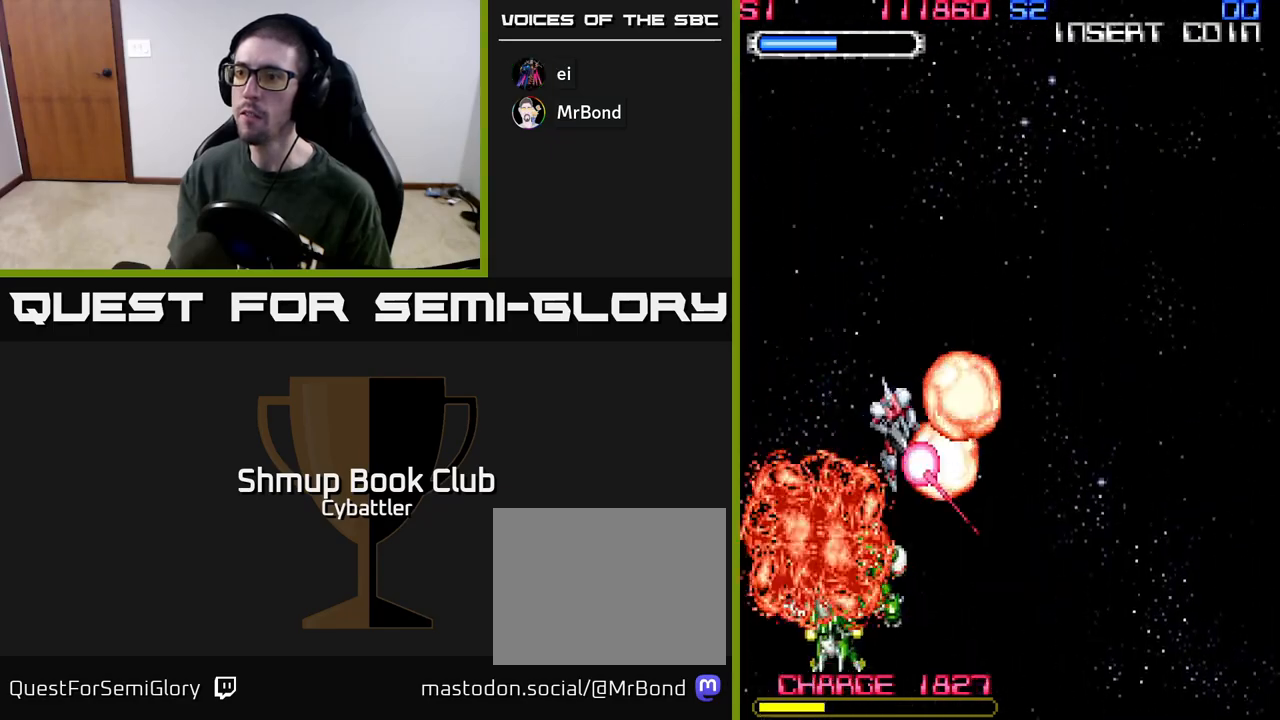
{"buttons": ["A", "DPAD_UP"], "left_stick": "center", "right_stick": "center", "events": [[67, "DPAD_DOWN", "up"], [133, "DPAD_UP", "down"], [317, "DPAD_RIGHT", "up"], [433, "A", "down"]]}
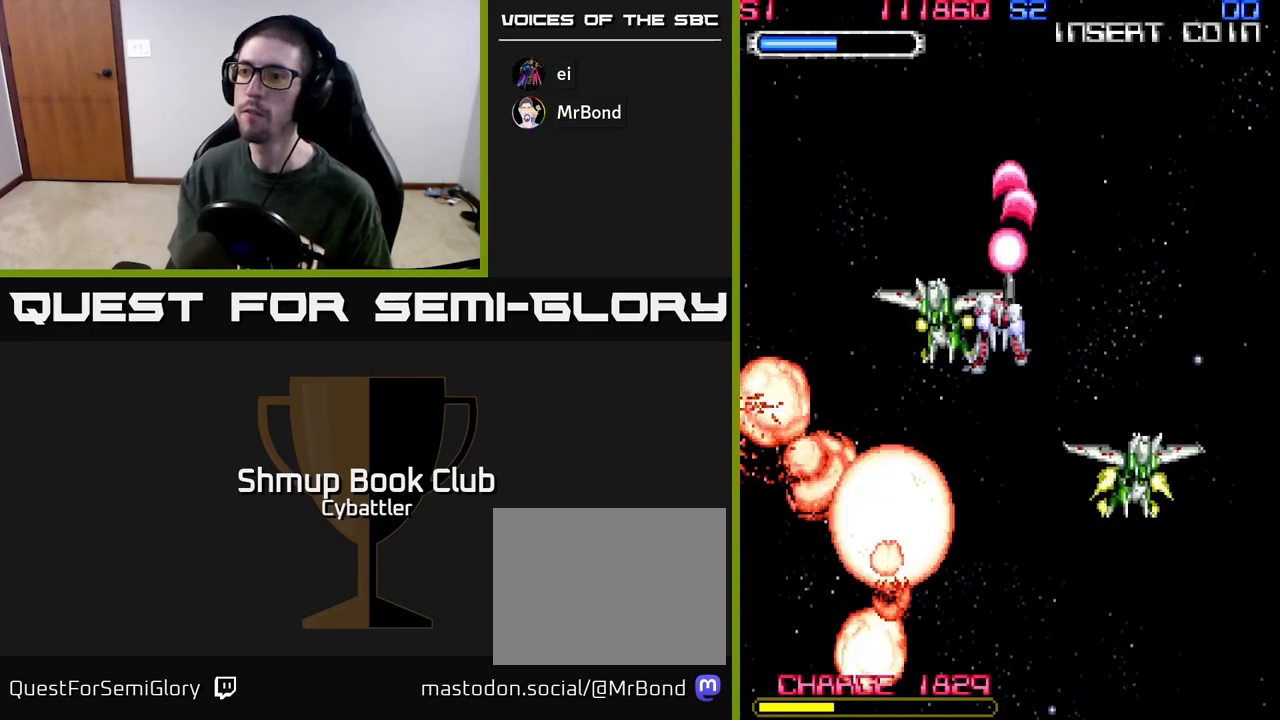
{"buttons": ["X"], "left_stick": "center", "right_stick": "center", "events": [[33, "A", "up"], [133, "DPAD_UP", "up"], [400, "X", "down"]]}
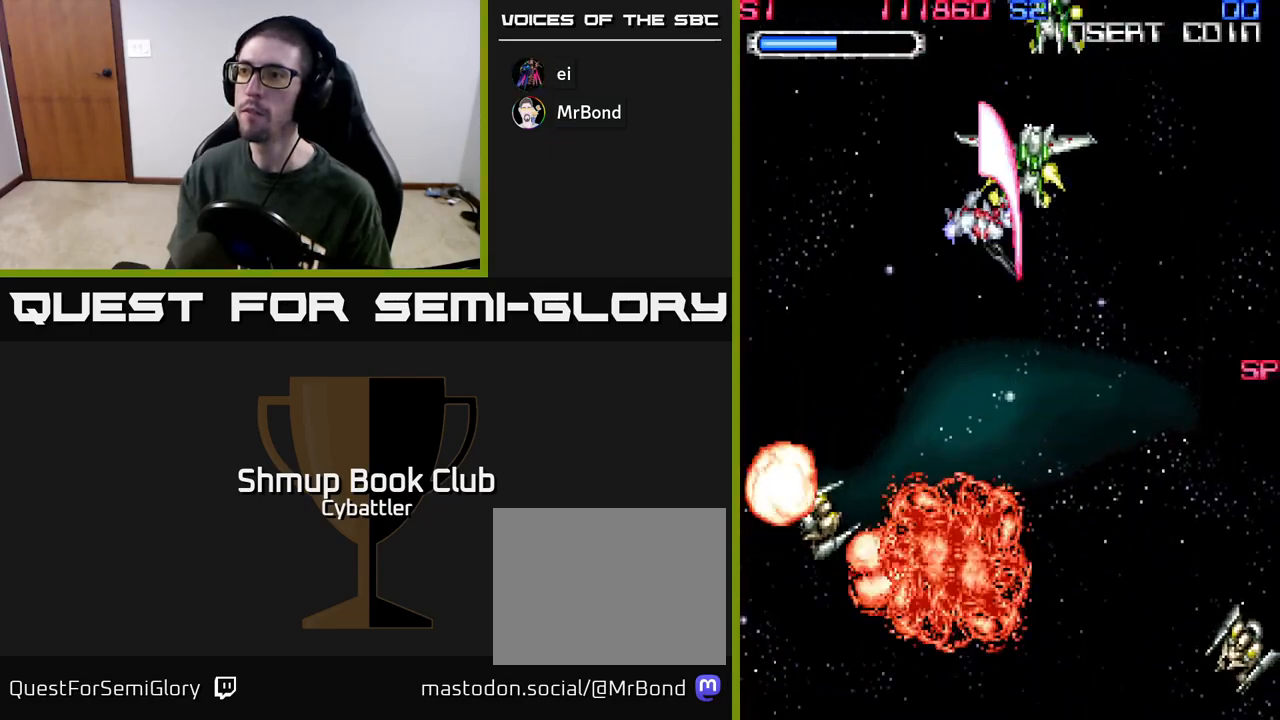
{"buttons": ["X", "DPAD_DOWN", "DPAD_LEFT"], "left_stick": "center", "right_stick": "center", "events": [[33, "X", "up"], [100, "X", "down"], [150, "DPAD_UP", "down"], [200, "X", "up"], [300, "DPAD_UP", "up"], [333, "DPAD_DOWN", "down"], [433, "X", "down"], [450, "DPAD_LEFT", "down"]]}
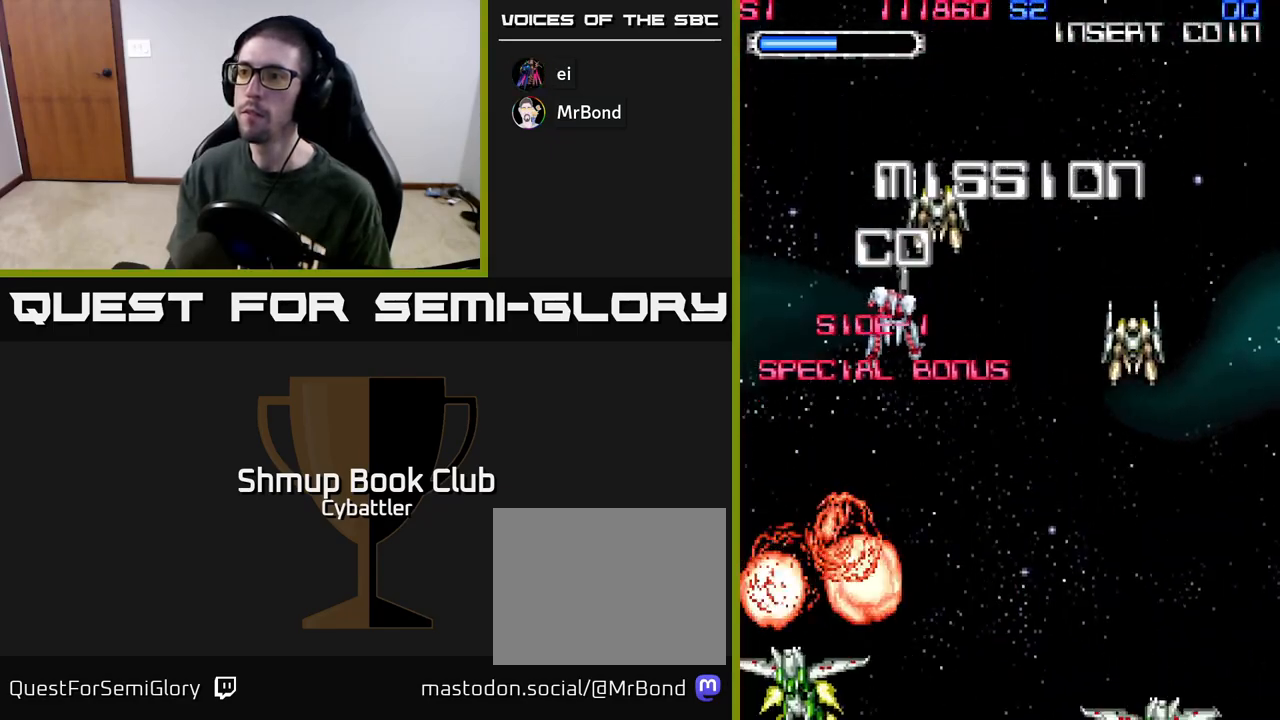
{"buttons": [], "left_stick": "center", "right_stick": "center", "events": [[33, "X", "up"], [83, "DPAD_LEFT", "up"], [100, "DPAD_DOWN", "up"], [117, "DPAD_RIGHT", "down"], [117, "X", "down"], [183, "DPAD_UP", "down"], [217, "X", "up"], [233, "DPAD_RIGHT", "up"], [317, "DPAD_UP", "up"]]}